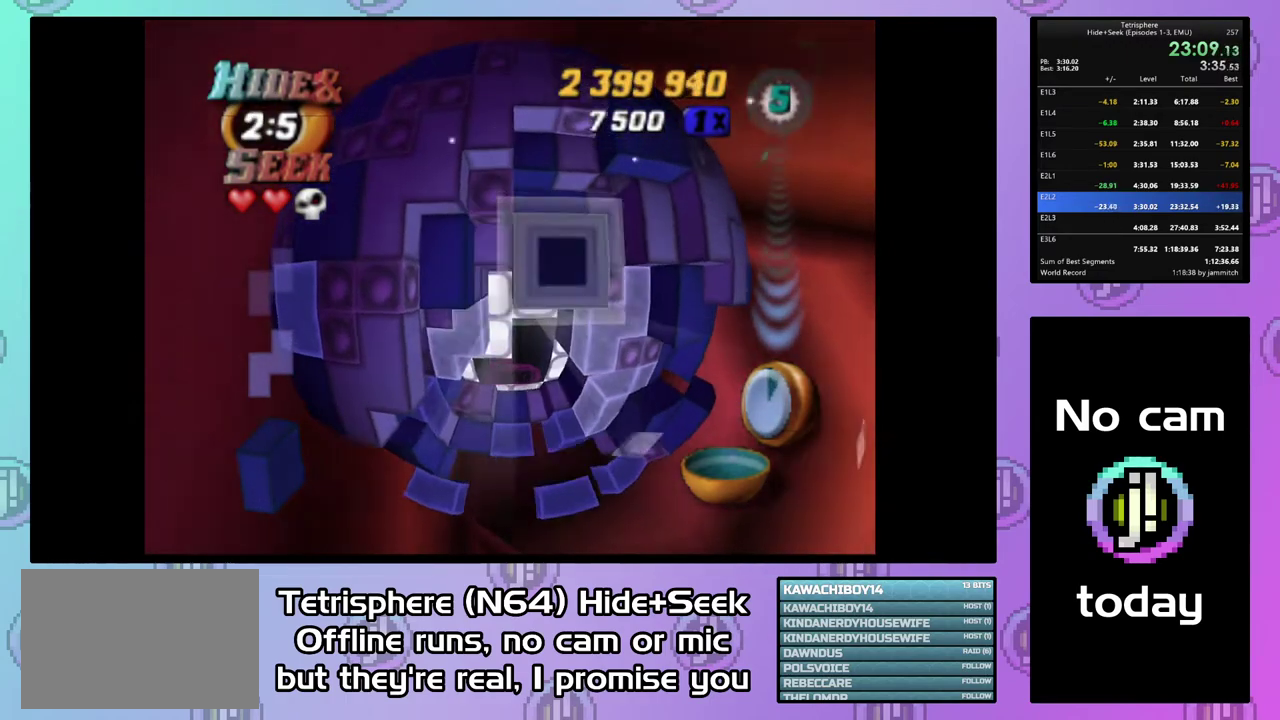
Gameplay with a controller (PlayStation layout); each line is a JSON object with the inputs held at the frame after it. "events" lists button and stick changes between this image and that frame as [ms after this image, input, new state], when the widget could be followed in between. Not read: L3 R3 left_stick.
{"buttons": ["DPAD_DOWN"], "right_stick": "center", "events": [[33, "CIRCLE", "down"], [100, "DPAD_LEFT", "down"], [133, "CIRCLE", "up"], [200, "DPAD_LEFT", "up"], [267, "DPAD_LEFT", "down"], [367, "DPAD_LEFT", "up"], [433, "DPAD_DOWN", "down"]]}
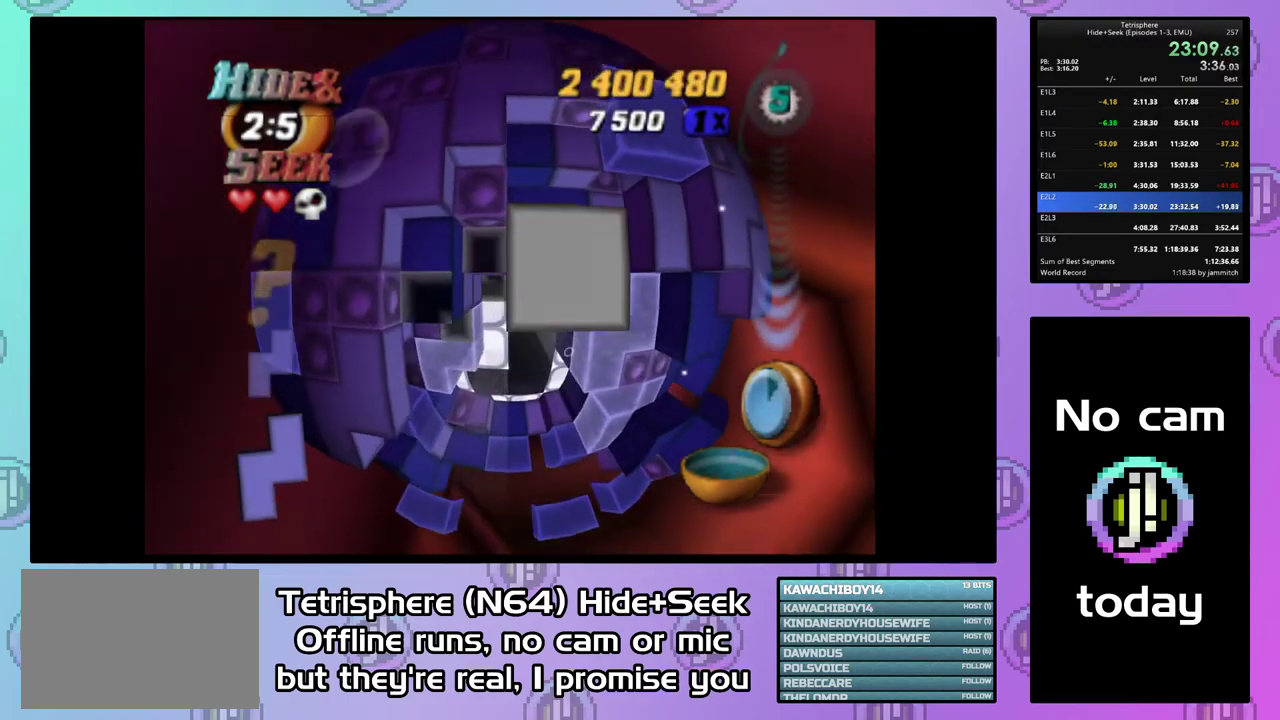
{"buttons": [], "right_stick": "center", "events": [[200, "DPAD_DOWN", "up"], [367, "DPAD_LEFT", "down"], [467, "DPAD_LEFT", "up"]]}
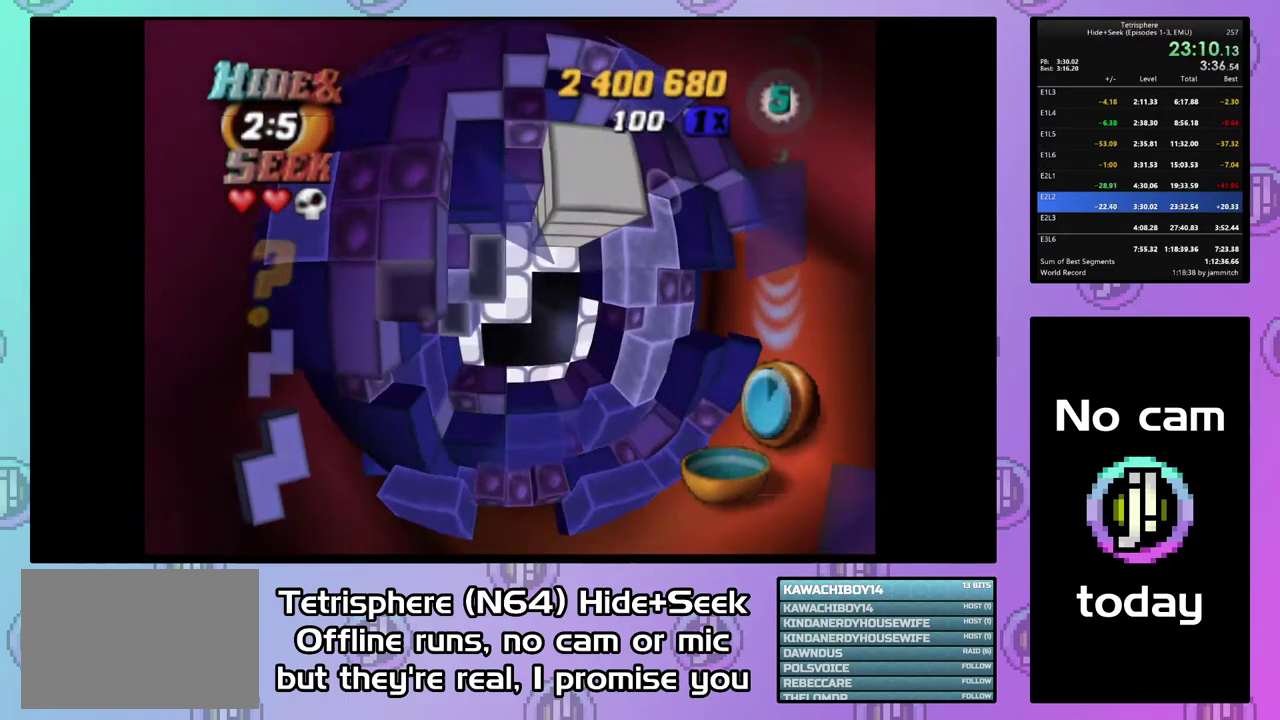
{"buttons": ["SQUARE"], "right_stick": "center", "events": [[67, "DPAD_UP", "down"], [133, "DPAD_UP", "up"], [167, "SQUARE", "down"], [367, "DPAD_DOWN", "down"], [467, "DPAD_DOWN", "up"]]}
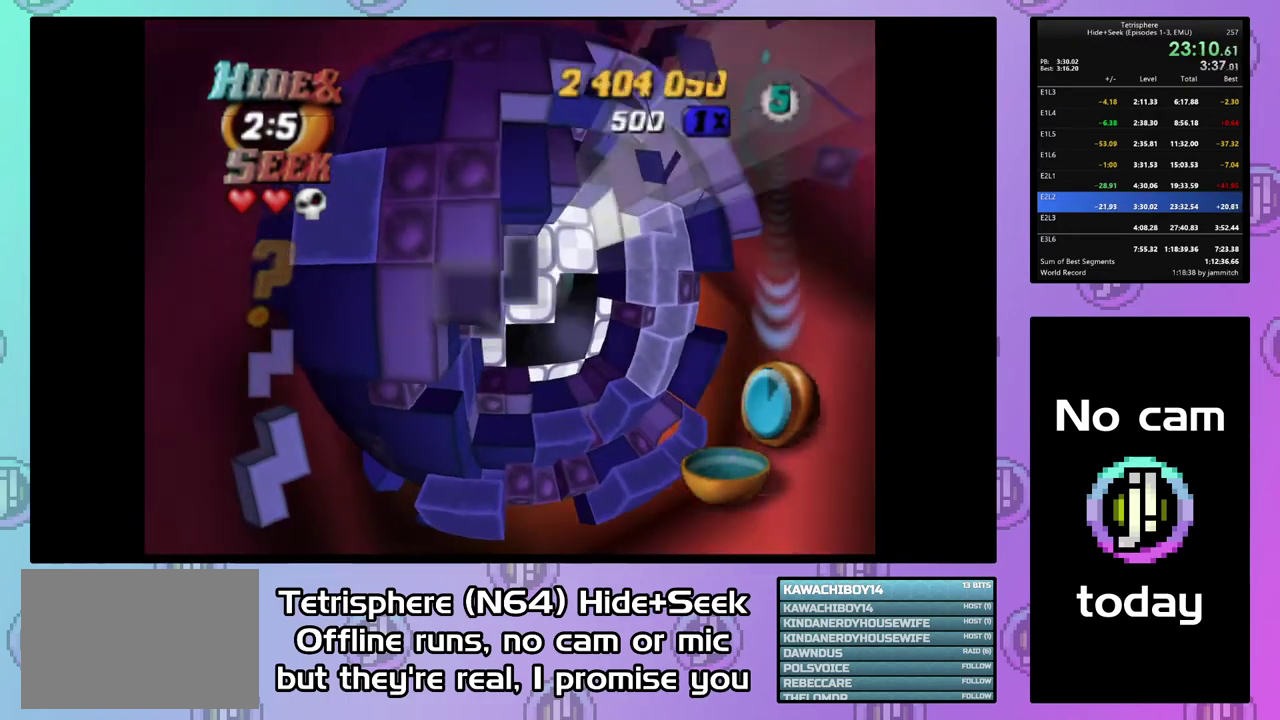
{"buttons": ["SQUARE"], "right_stick": "center", "events": [[233, "DPAD_LEFT", "down"], [467, "DPAD_LEFT", "up"]]}
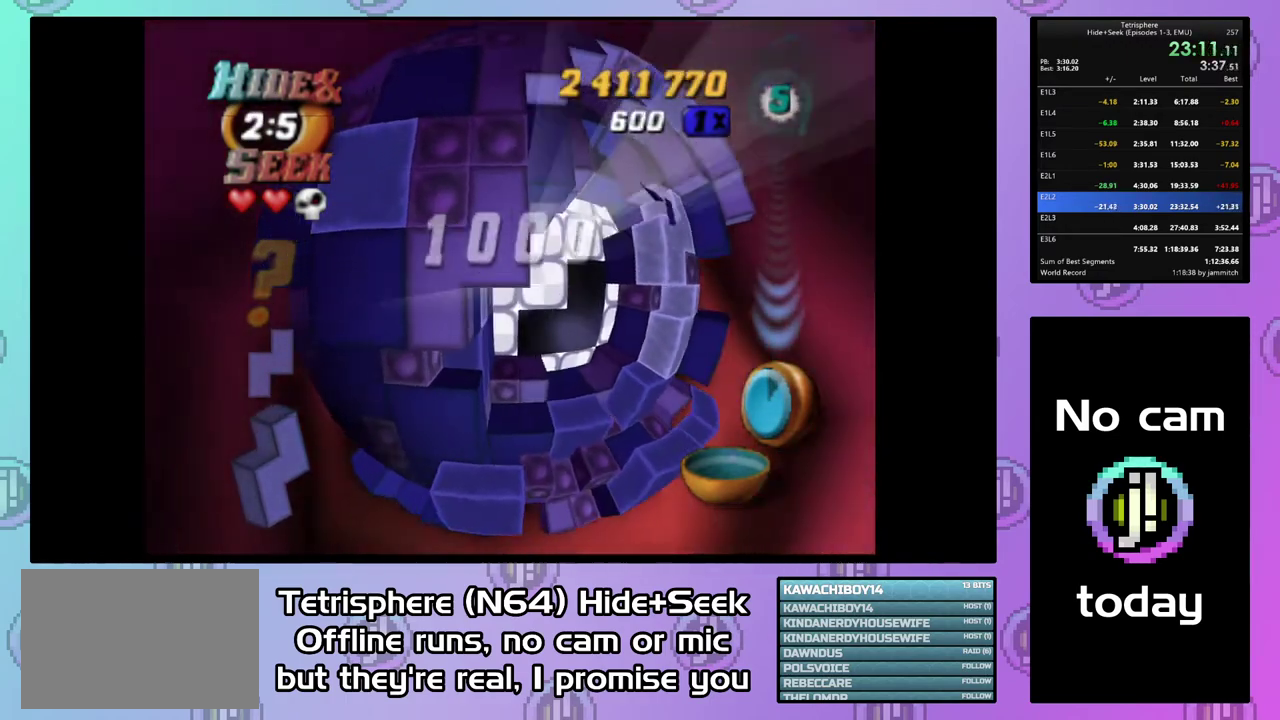
{"buttons": [], "right_stick": "center", "events": [[67, "DPAD_UP", "down"], [167, "DPAD_UP", "up"], [367, "SQUARE", "up"]]}
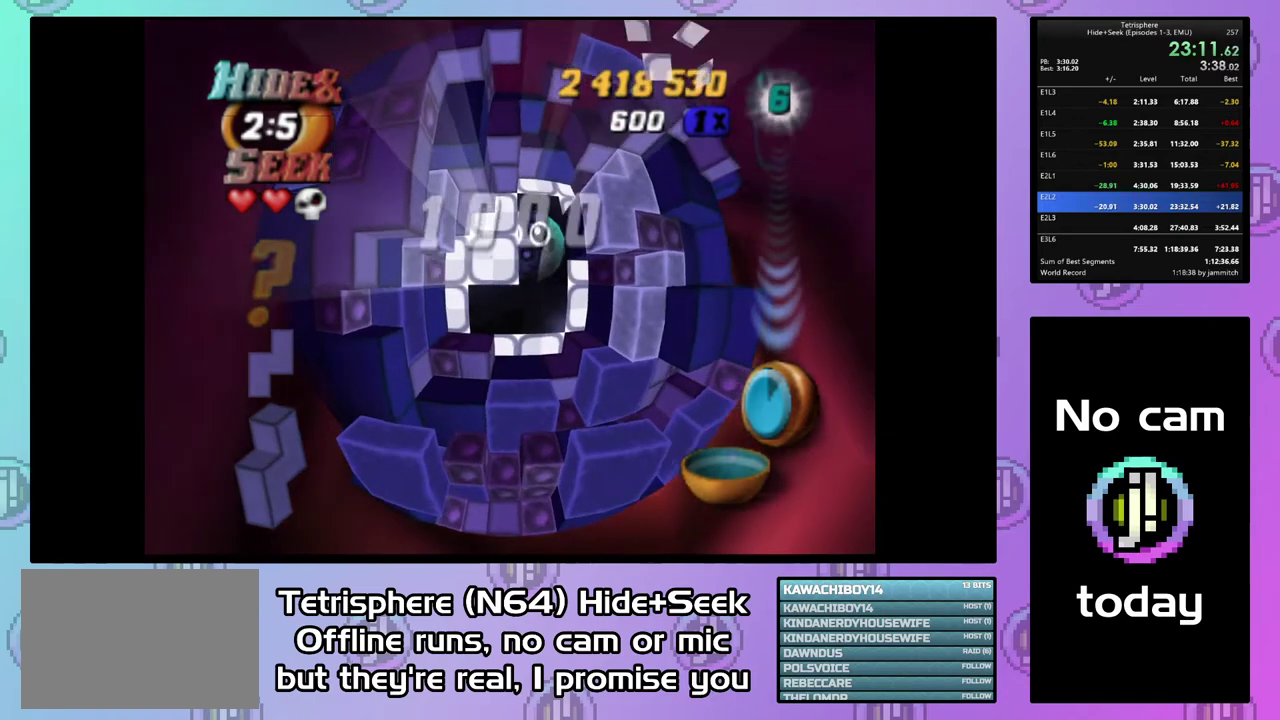
{"buttons": ["DPAD_UP", "DPAD_RIGHT"], "right_stick": "center", "events": [[333, "DPAD_RIGHT", "down"], [333, "DPAD_UP", "down"], [367, "CROSS", "down"], [500, "CROSS", "up"]]}
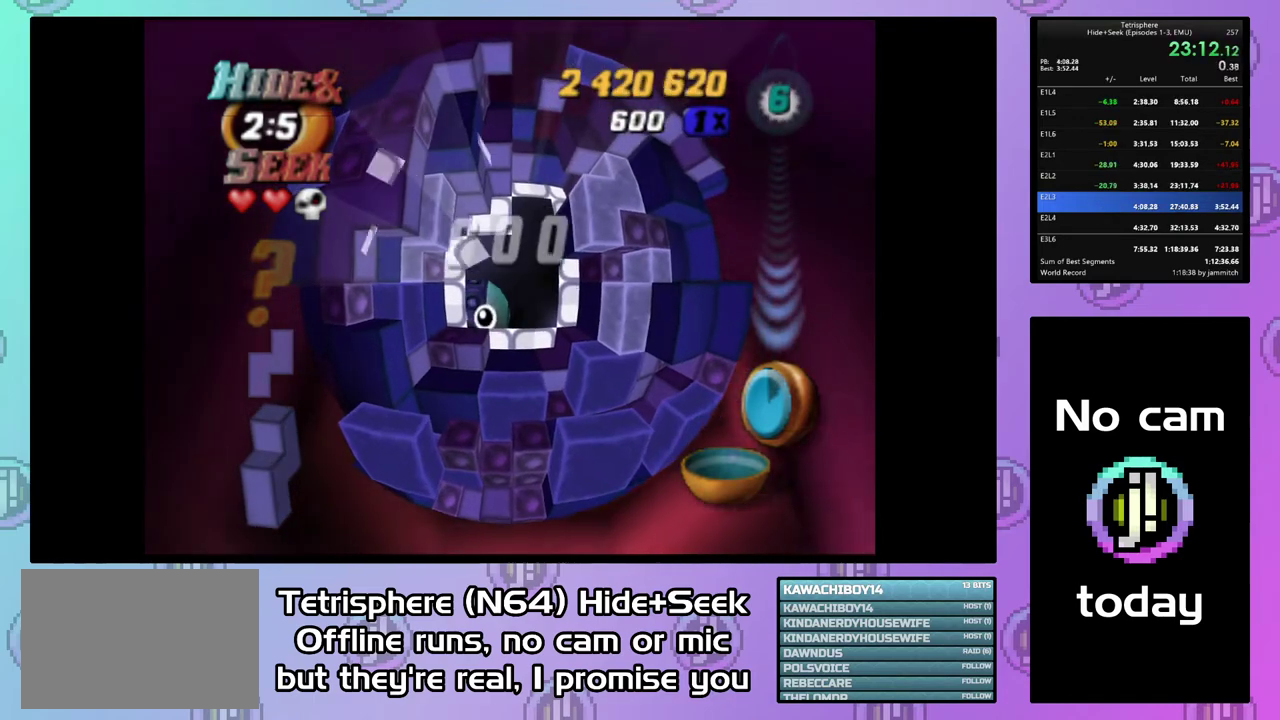
{"buttons": [], "right_stick": "center", "events": [[33, "CIRCLE", "down"], [67, "CROSS", "down"], [100, "DPAD_RIGHT", "up"], [133, "CROSS", "up"], [133, "DPAD_UP", "up"], [200, "CROSS", "down"], [467, "CIRCLE", "up"], [467, "CROSS", "up"]]}
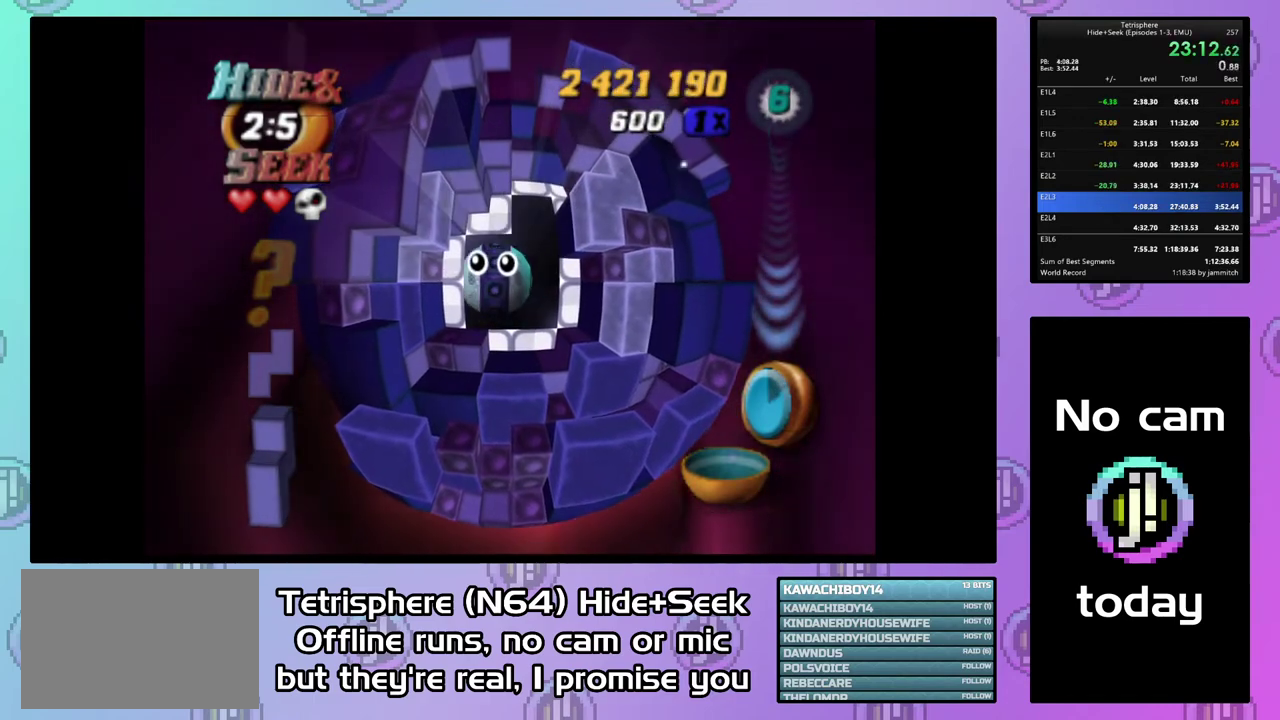
{"buttons": ["CROSS", "CIRCLE"], "right_stick": "center", "events": [[33, "CIRCLE", "down"], [33, "CROSS", "down"], [133, "CROSS", "up"], [200, "CROSS", "down"], [300, "CIRCLE", "up"], [300, "CROSS", "up"], [367, "CIRCLE", "down"], [367, "CROSS", "down"], [433, "CROSS", "up"], [500, "CROSS", "down"]]}
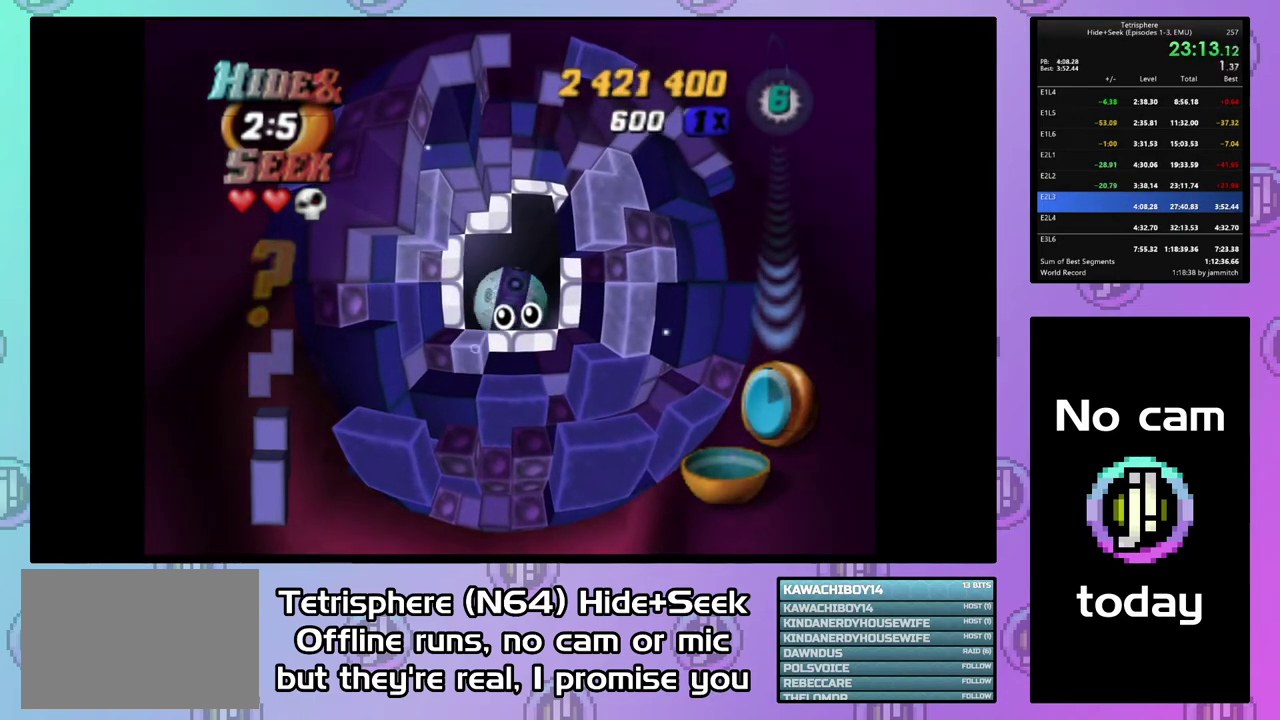
{"buttons": ["CROSS", "CIRCLE"], "right_stick": "center", "events": [[100, "CIRCLE", "up"], [100, "CROSS", "up"], [167, "CIRCLE", "down"], [167, "CROSS", "down"], [267, "CROSS", "up"], [333, "CROSS", "down"], [433, "CIRCLE", "up"], [433, "CROSS", "up"], [500, "CIRCLE", "down"], [500, "CROSS", "down"]]}
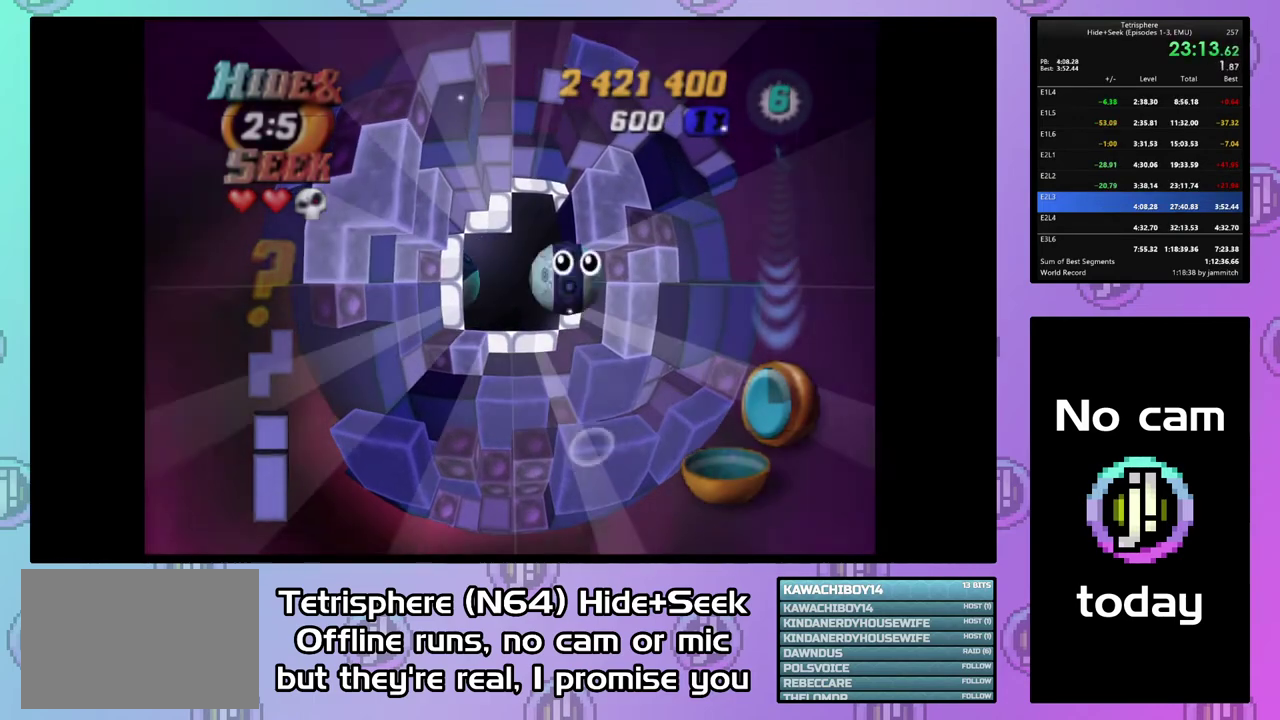
{"buttons": ["CROSS", "CIRCLE"], "right_stick": "center", "events": [[100, "CIRCLE", "up"], [100, "CROSS", "up"], [167, "CIRCLE", "down"], [167, "CROSS", "down"], [400, "CIRCLE", "up"], [400, "CROSS", "up"], [467, "CIRCLE", "down"], [467, "CROSS", "down"]]}
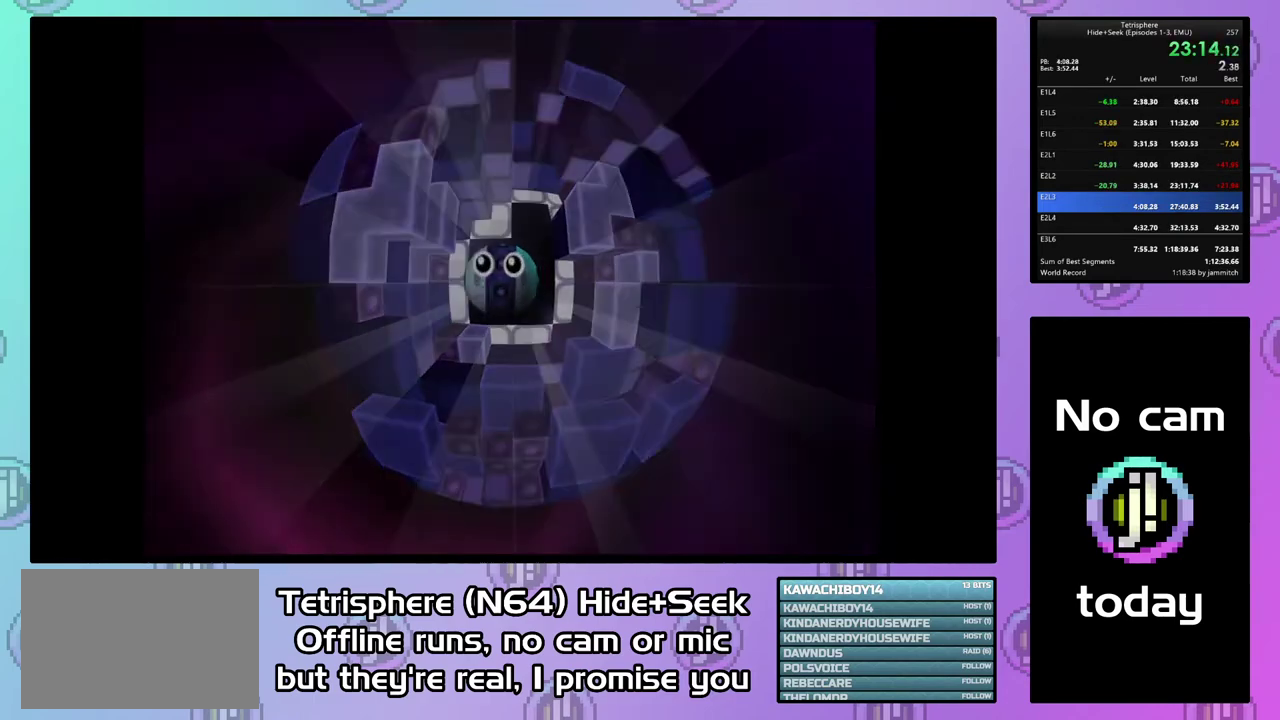
{"buttons": ["CROSS", "CIRCLE"], "right_stick": "center", "events": [[67, "CROSS", "up"], [133, "CROSS", "down"], [233, "CIRCLE", "up"], [233, "CROSS", "up"], [300, "CIRCLE", "down"], [300, "CROSS", "down"], [400, "CIRCLE", "up"], [400, "CROSS", "up"], [467, "CIRCLE", "down"], [467, "CROSS", "down"]]}
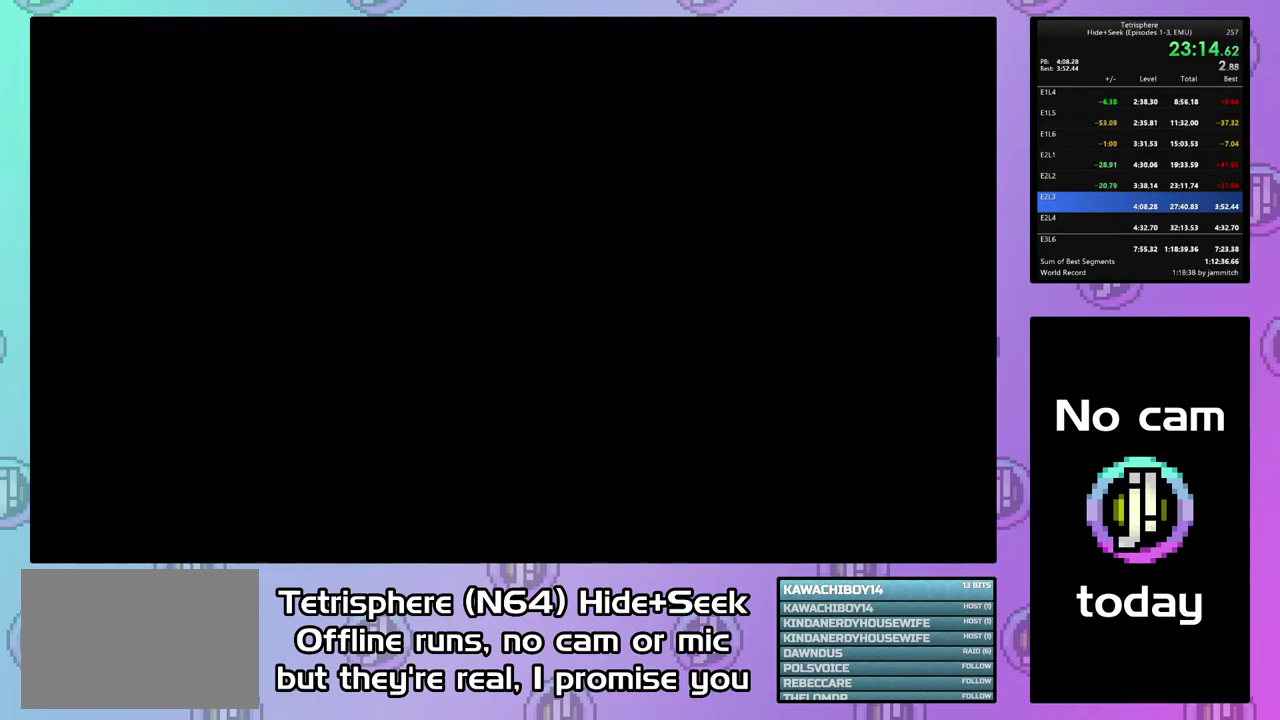
{"buttons": ["CROSS", "CIRCLE"], "right_stick": "center", "events": [[67, "CIRCLE", "up"], [67, "CROSS", "up"], [133, "CIRCLE", "down"], [133, "CROSS", "down"], [200, "CIRCLE", "up"], [200, "CROSS", "up"], [267, "CIRCLE", "down"], [267, "CROSS", "down"], [367, "CIRCLE", "up"], [367, "CROSS", "up"], [433, "CIRCLE", "down"], [433, "CROSS", "down"]]}
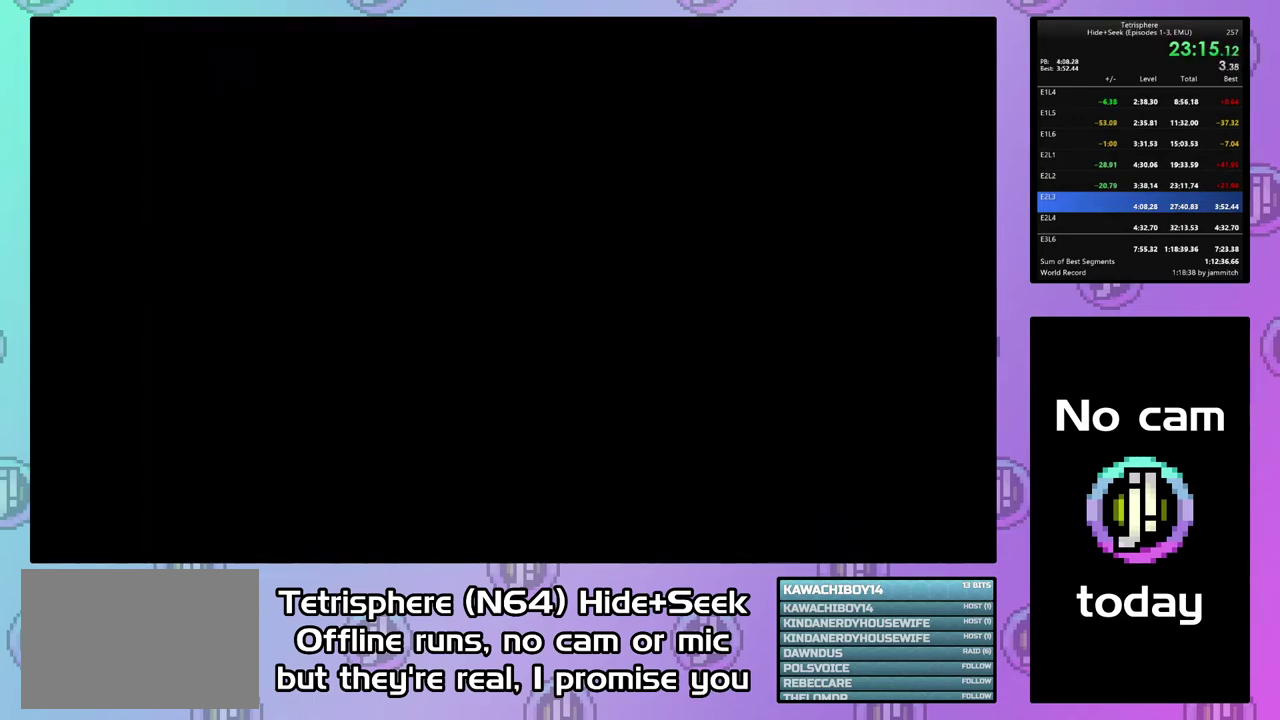
{"buttons": [], "right_stick": "center", "events": [[33, "CIRCLE", "up"], [33, "CROSS", "up"], [67, "CIRCLE", "down"], [67, "CROSS", "down"], [167, "CIRCLE", "up"], [167, "CROSS", "up"], [233, "CIRCLE", "down"], [233, "CROSS", "down"], [300, "CROSS", "up"], [333, "CIRCLE", "up"], [367, "CIRCLE", "down"], [400, "CROSS", "down"], [467, "CROSS", "up"], [500, "CIRCLE", "up"]]}
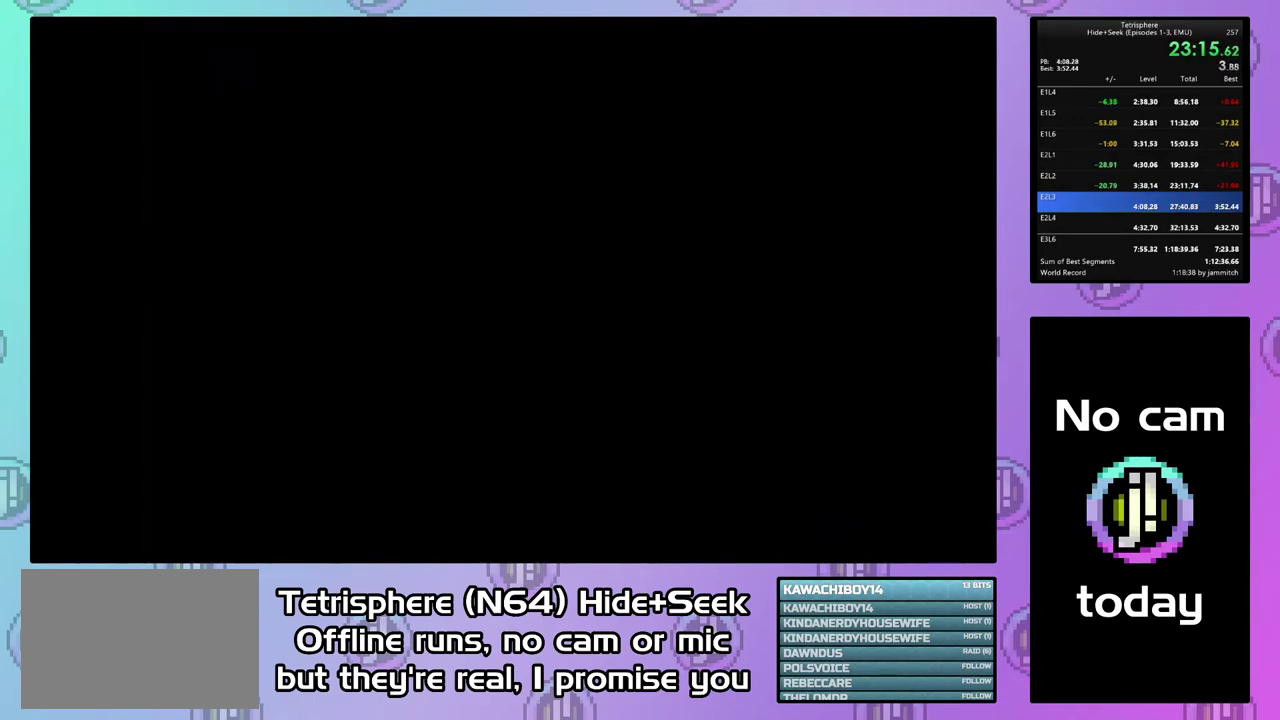
{"buttons": ["CROSS", "CIRCLE"], "right_stick": "center", "events": [[33, "CIRCLE", "down"], [33, "CROSS", "down"], [133, "CIRCLE", "up"], [133, "CROSS", "up"], [200, "CIRCLE", "down"], [200, "CROSS", "down"], [300, "CIRCLE", "up"], [300, "CROSS", "up"], [333, "CIRCLE", "down"], [367, "CROSS", "down"], [433, "CIRCLE", "up"], [433, "CROSS", "up"], [500, "CIRCLE", "down"], [500, "CROSS", "down"]]}
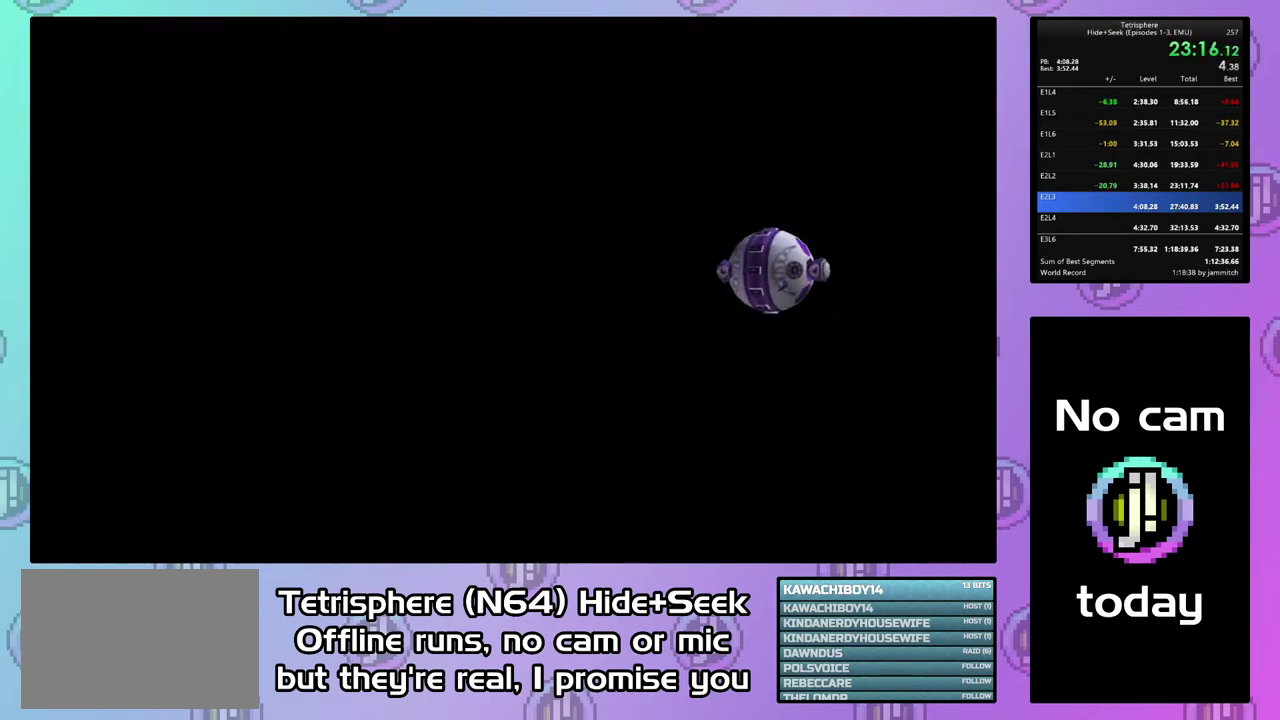
{"buttons": ["CROSS", "CIRCLE"], "right_stick": "center", "events": [[100, "CROSS", "up"], [167, "CROSS", "down"], [233, "CROSS", "up"], [300, "CROSS", "down"], [400, "CIRCLE", "up"], [400, "CROSS", "up"], [467, "CIRCLE", "down"], [467, "CROSS", "down"]]}
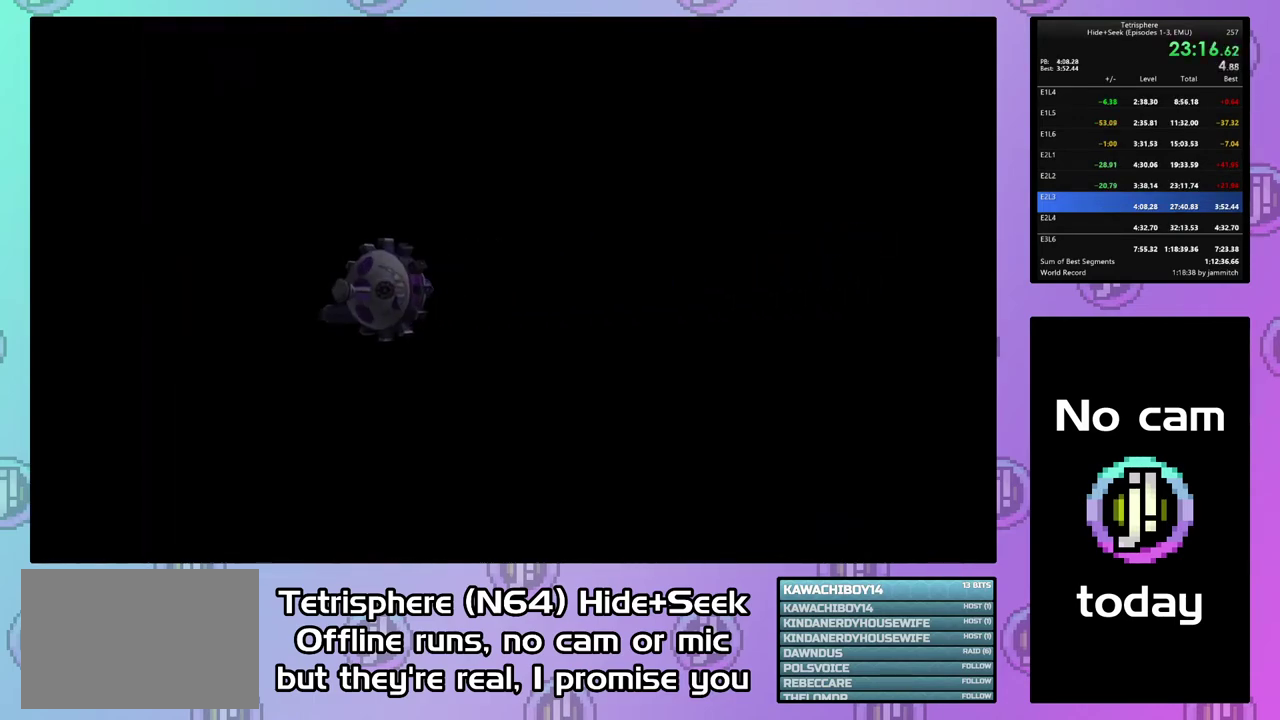
{"buttons": [], "right_stick": "center", "events": [[33, "CIRCLE", "up"], [33, "CROSS", "up"], [100, "CIRCLE", "down"], [100, "CROSS", "down"], [167, "CROSS", "up"], [267, "CROSS", "down"], [333, "CIRCLE", "up"], [333, "CROSS", "up"], [400, "CIRCLE", "down"], [400, "CROSS", "down"], [500, "CIRCLE", "up"], [500, "CROSS", "up"]]}
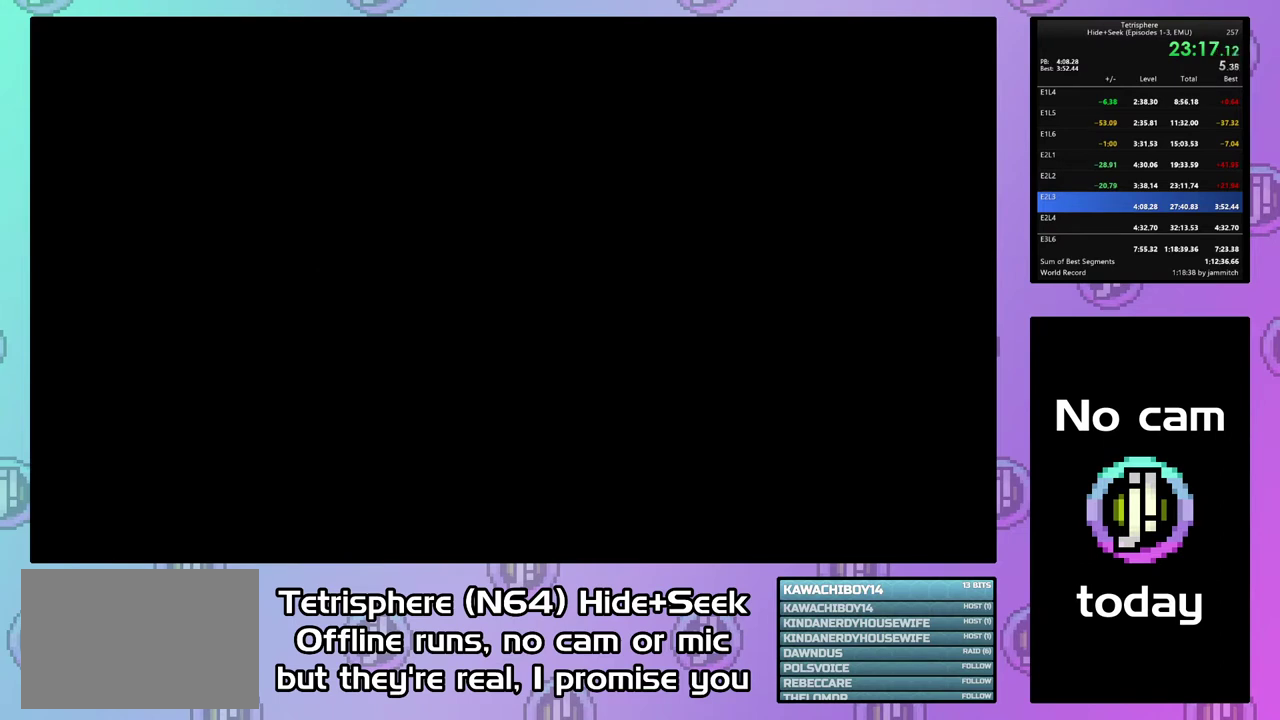
{"buttons": [], "right_stick": "center", "events": [[67, "CIRCLE", "down"], [67, "CROSS", "down"], [167, "CIRCLE", "up"], [167, "CROSS", "up"], [233, "CIRCLE", "down"], [233, "CROSS", "down"], [300, "CIRCLE", "up"], [300, "CROSS", "up"], [367, "CIRCLE", "down"], [367, "CROSS", "down"], [467, "CIRCLE", "up"], [467, "CROSS", "up"]]}
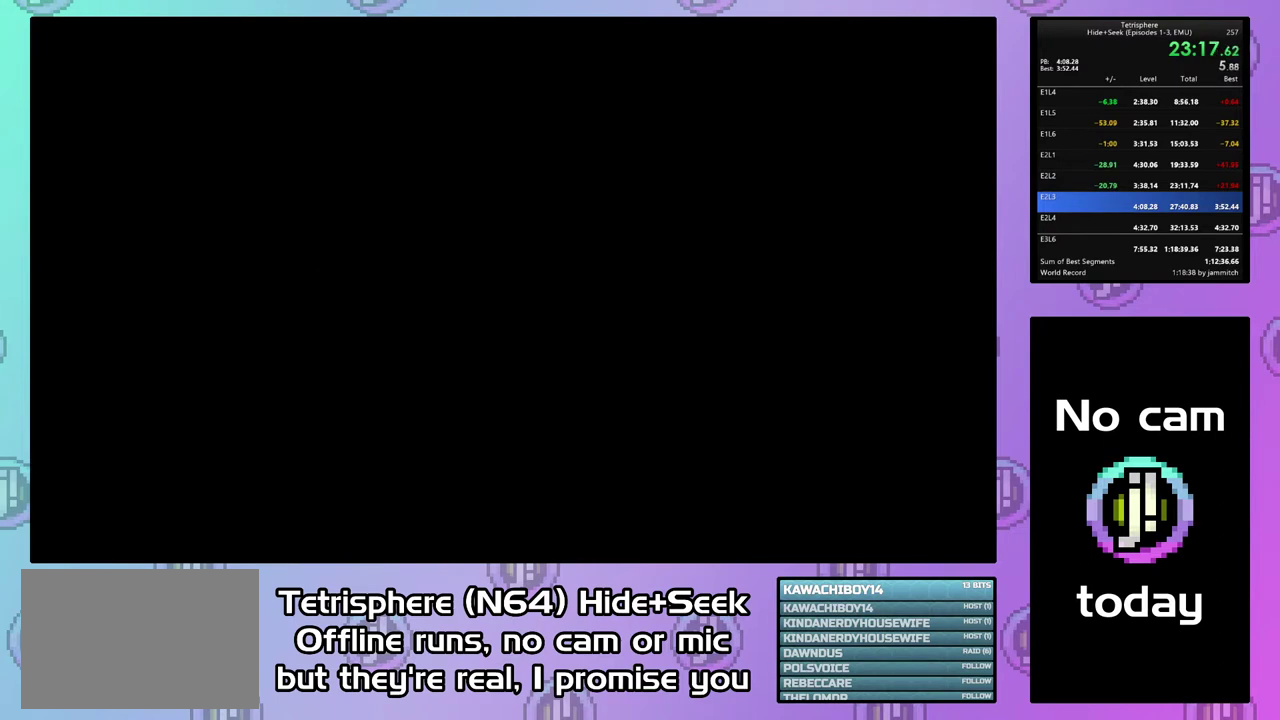
{"buttons": ["CROSS", "CIRCLE"], "right_stick": "center", "events": [[33, "CIRCLE", "down"], [33, "CROSS", "down"], [100, "CIRCLE", "up"], [100, "CROSS", "up"], [167, "CIRCLE", "down"], [167, "CROSS", "down"], [267, "CIRCLE", "up"], [267, "CROSS", "up"], [333, "CIRCLE", "down"], [333, "CROSS", "down"], [400, "CROSS", "up"], [500, "CROSS", "down"]]}
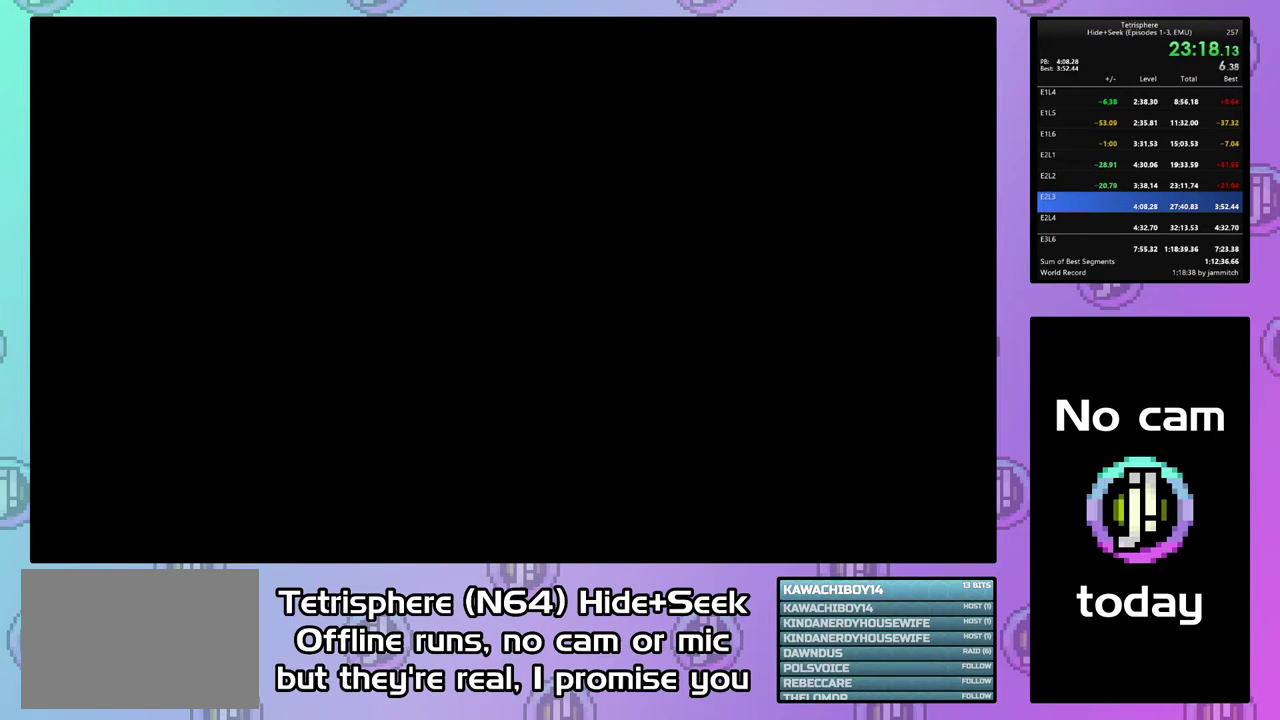
{"buttons": ["CROSS", "CIRCLE"], "right_stick": "center", "events": [[67, "CROSS", "up"], [167, "CROSS", "down"], [267, "CROSS", "up"], [333, "CROSS", "down"], [400, "CIRCLE", "up"], [400, "CROSS", "up"], [467, "CIRCLE", "down"], [467, "CROSS", "down"]]}
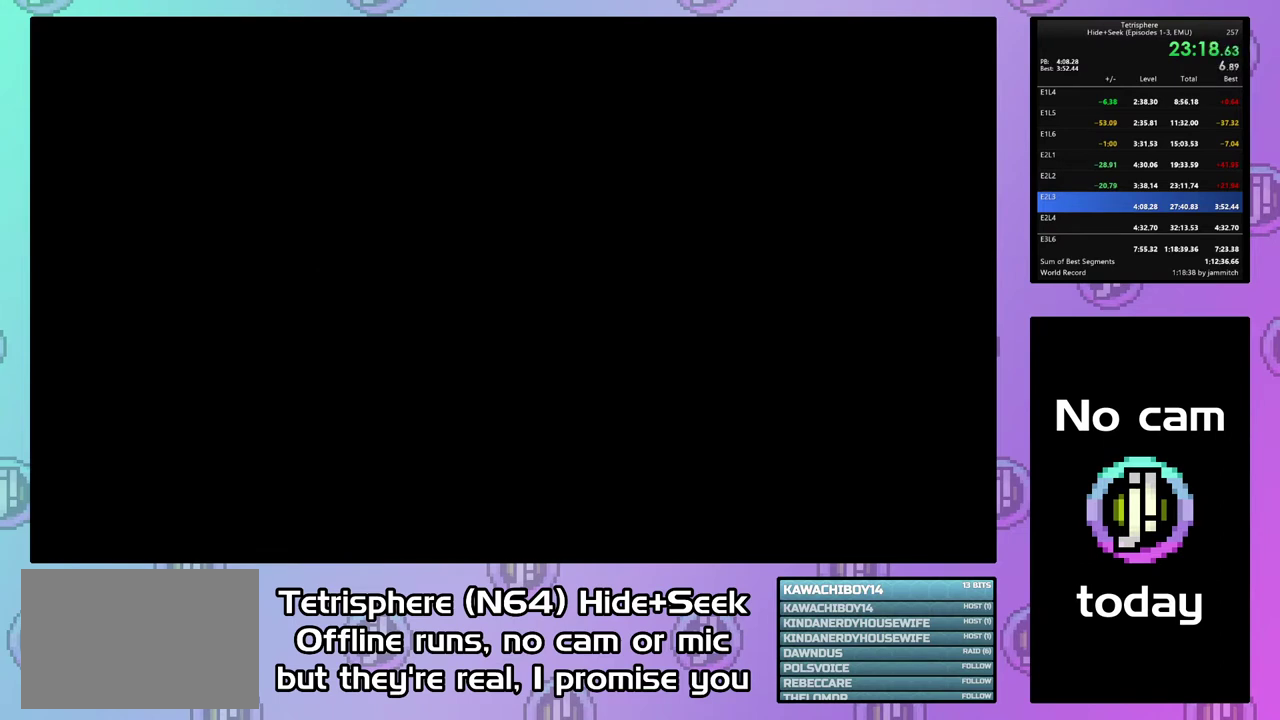
{"buttons": ["CROSS", "CIRCLE"], "right_stick": "center", "events": [[67, "CIRCLE", "up"], [67, "CROSS", "up"], [133, "CIRCLE", "down"], [133, "CROSS", "down"], [200, "CROSS", "up"], [233, "CIRCLE", "up"], [300, "CIRCLE", "down"], [300, "CROSS", "down"], [400, "CROSS", "up"], [467, "CROSS", "down"]]}
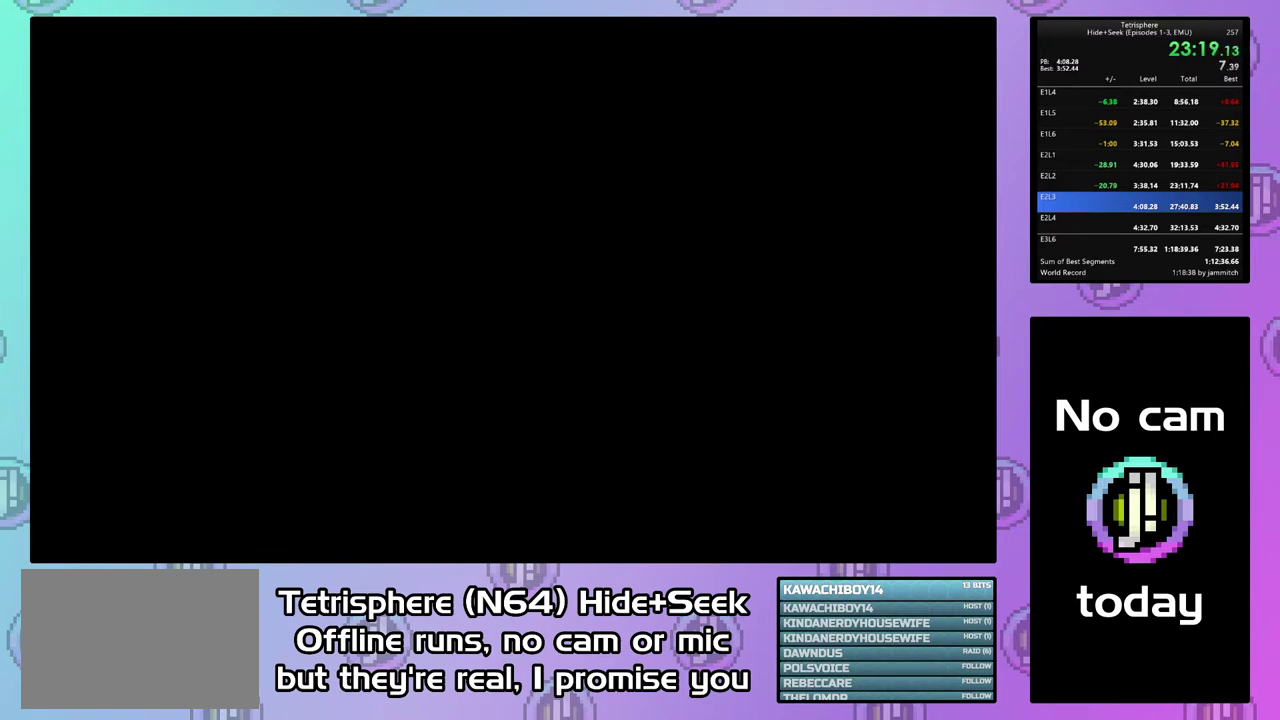
{"buttons": [], "right_stick": "center", "events": [[33, "CROSS", "up"], [200, "CIRCLE", "up"], [267, "CIRCLE", "down"], [267, "CROSS", "down"], [333, "CIRCLE", "up"], [333, "CROSS", "up"], [400, "CIRCLE", "down"], [400, "CROSS", "down"], [467, "CIRCLE", "up"], [467, "CROSS", "up"]]}
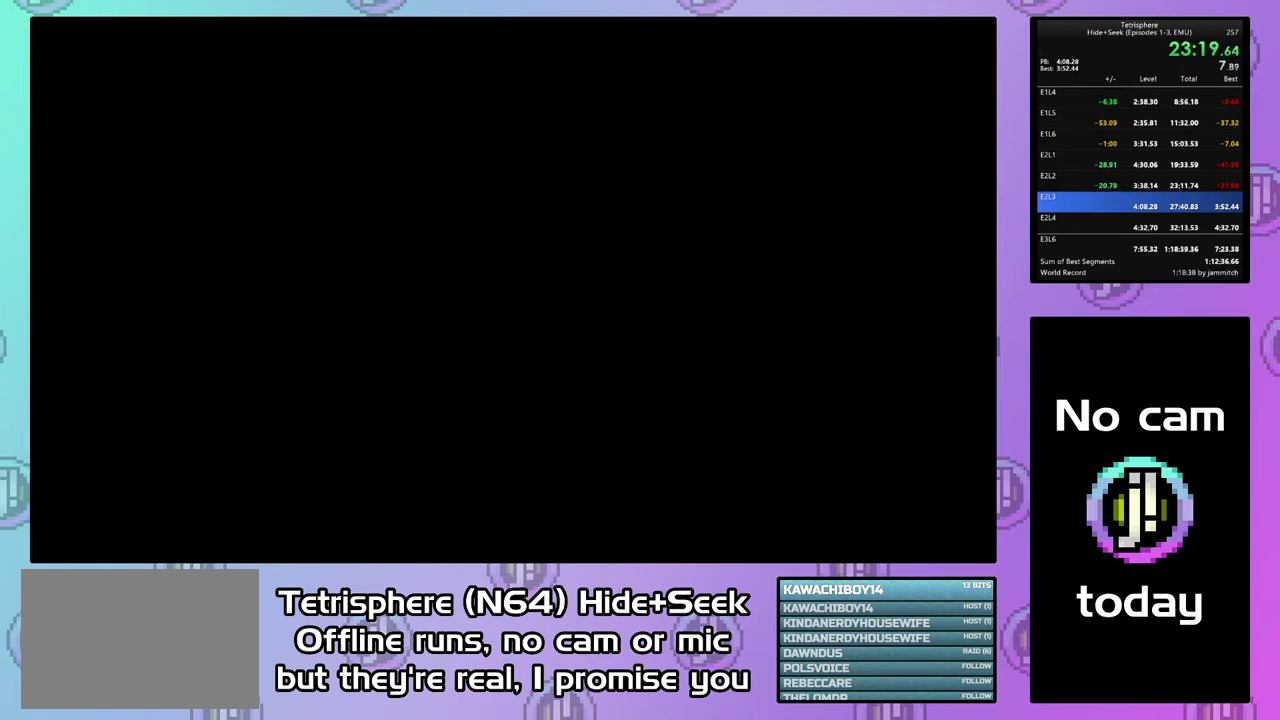
{"buttons": [], "right_stick": "center", "events": [[33, "CIRCLE", "down"], [33, "CROSS", "down"], [100, "CIRCLE", "up"], [100, "CROSS", "up"]]}
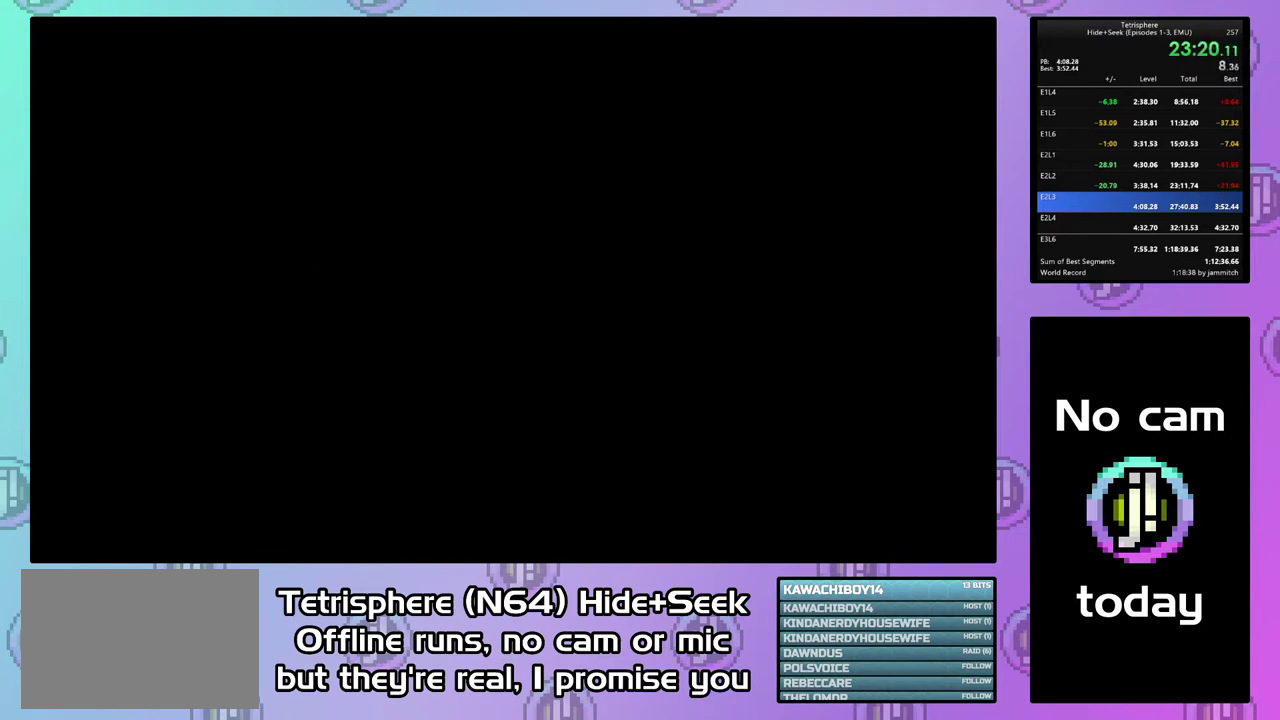
{"buttons": ["CROSS", "CIRCLE"], "right_stick": "center", "events": [[300, "CROSS", "down"], [367, "CIRCLE", "down"], [433, "CROSS", "up"], [500, "CROSS", "down"]]}
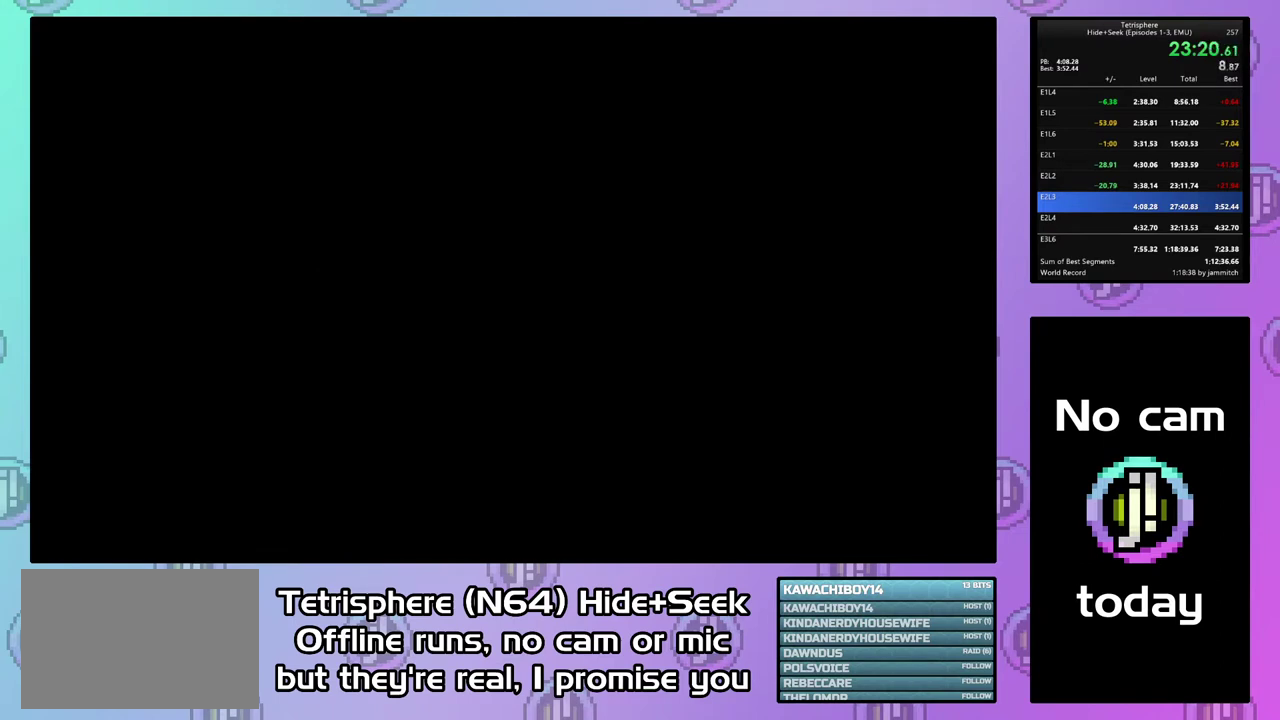
{"buttons": ["CROSS", "CIRCLE"], "right_stick": "center", "events": [[67, "CROSS", "up"], [100, "CIRCLE", "up"], [167, "CIRCLE", "down"], [167, "CROSS", "down"], [233, "CIRCLE", "up"], [233, "CROSS", "up"], [300, "CIRCLE", "down"], [300, "CROSS", "down"]]}
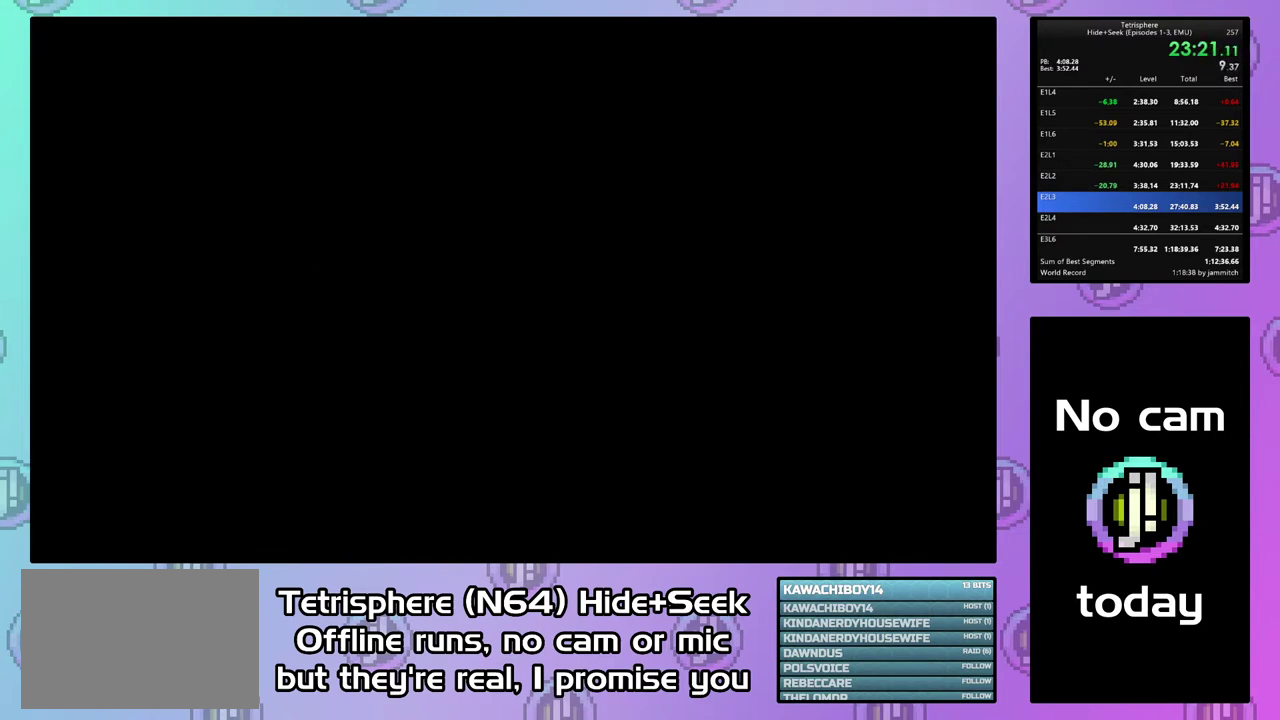
{"buttons": ["CIRCLE"], "right_stick": "center", "events": [[33, "CROSS", "up"], [100, "CROSS", "down"], [500, "CROSS", "up"]]}
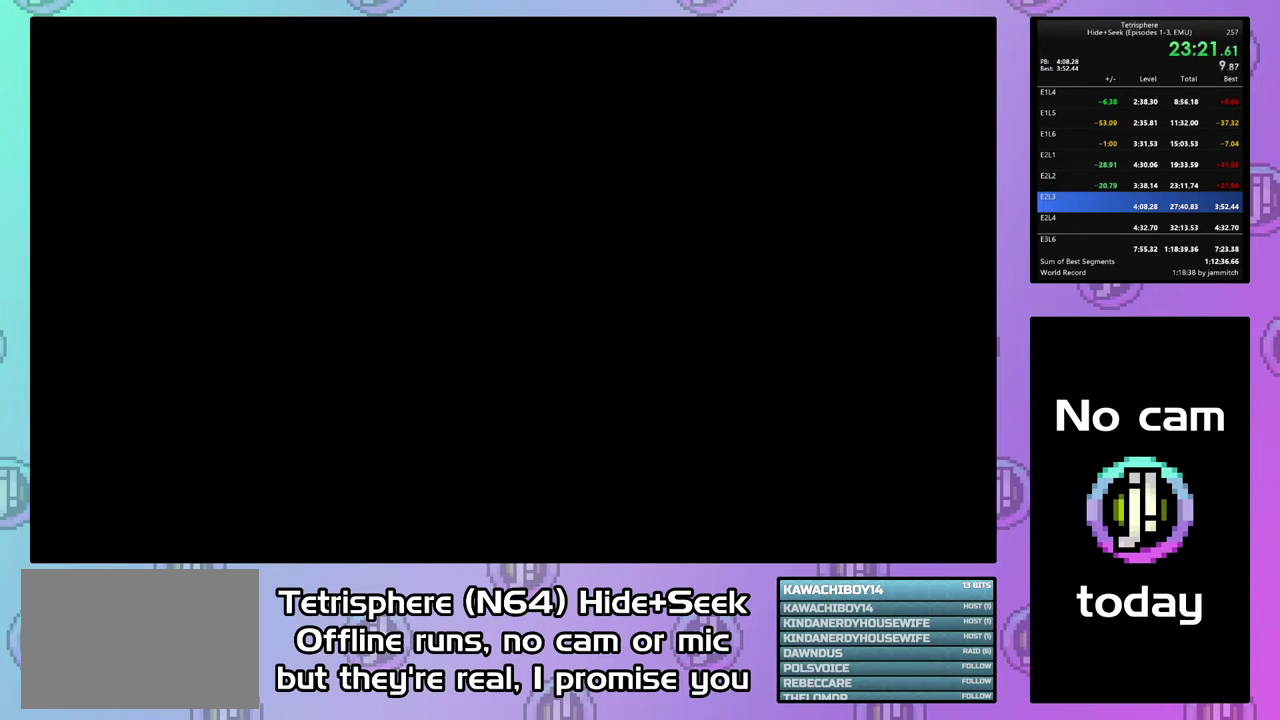
{"buttons": [], "right_stick": "center", "events": [[67, "CROSS", "down"], [167, "CIRCLE", "up"], [167, "CROSS", "up"], [233, "CIRCLE", "down"], [233, "CROSS", "down"], [333, "CIRCLE", "up"], [333, "CROSS", "up"], [400, "CIRCLE", "down"], [400, "CROSS", "down"], [500, "CIRCLE", "up"], [500, "CROSS", "up"]]}
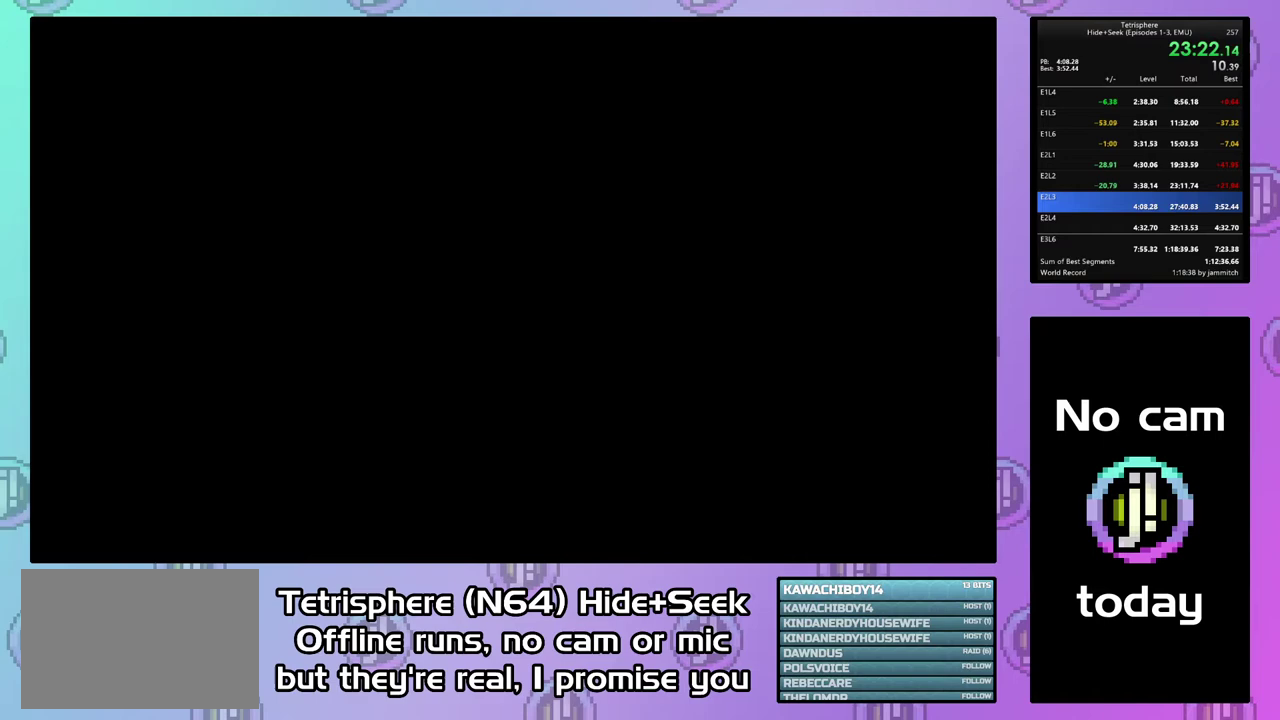
{"buttons": ["CROSS", "CIRCLE"], "right_stick": "center", "events": [[67, "CIRCLE", "down"], [67, "CROSS", "down"], [133, "CROSS", "up"], [200, "CROSS", "down"], [300, "CROSS", "up"], [367, "CROSS", "down"], [433, "CIRCLE", "up"], [433, "CROSS", "up"], [500, "CIRCLE", "down"], [500, "CROSS", "down"]]}
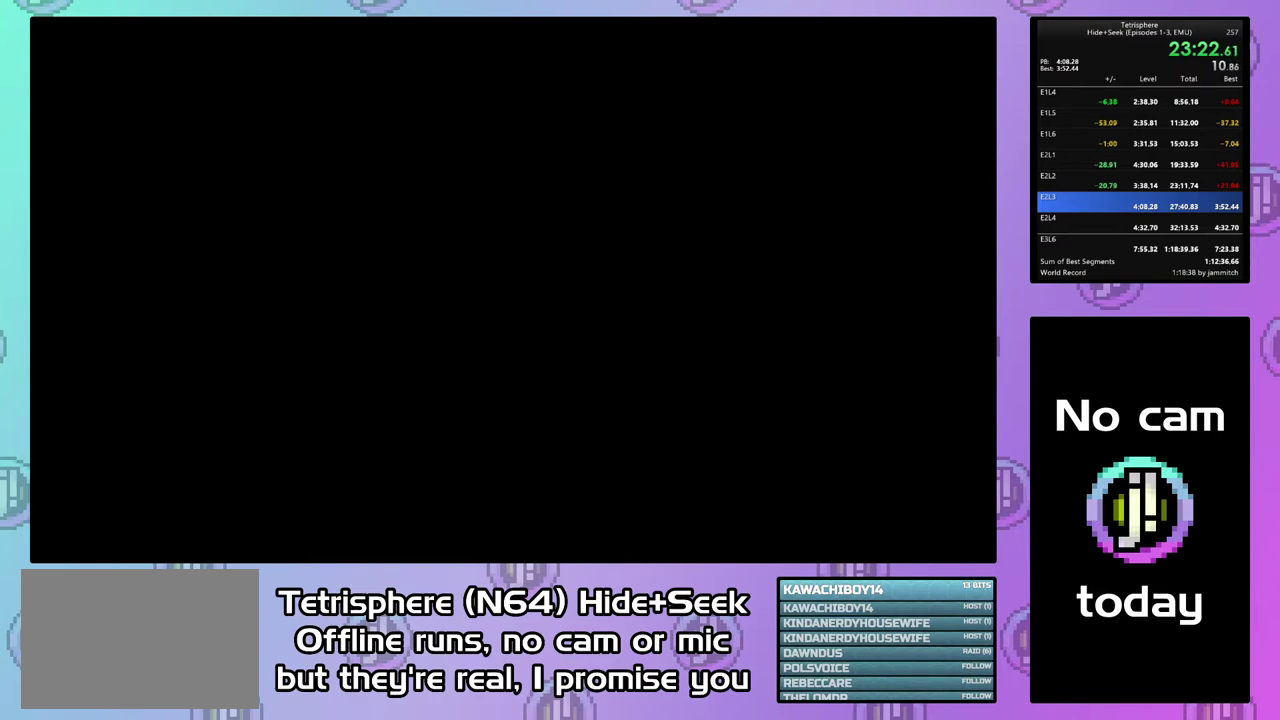
{"buttons": ["CROSS", "CIRCLE"], "right_stick": "center", "events": [[100, "CIRCLE", "up"], [100, "CROSS", "up"], [167, "CIRCLE", "down"], [167, "CROSS", "down"], [267, "CIRCLE", "up"], [267, "CROSS", "up"], [333, "CIRCLE", "down"], [333, "CROSS", "down"], [400, "CIRCLE", "up"], [400, "CROSS", "up"], [500, "CIRCLE", "down"], [500, "CROSS", "down"]]}
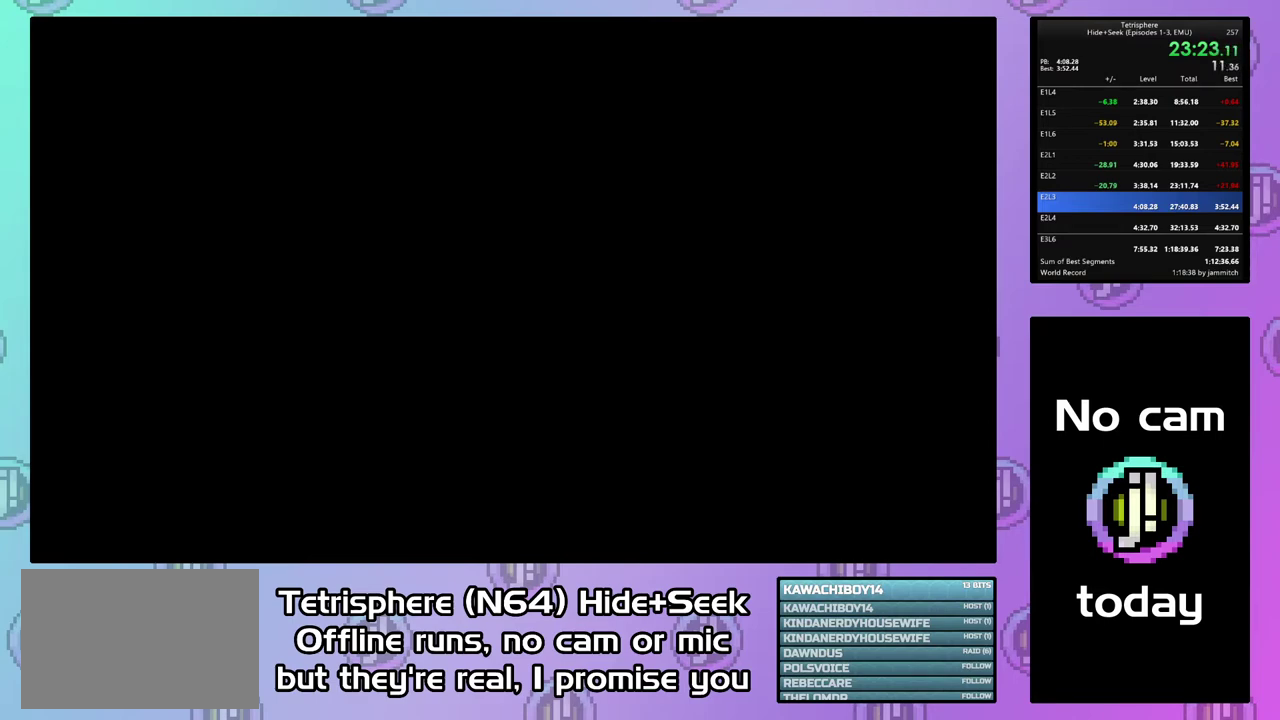
{"buttons": ["CROSS", "CIRCLE"], "right_stick": "center", "events": [[67, "CIRCLE", "up"], [67, "CROSS", "up"], [167, "CIRCLE", "down"], [167, "CROSS", "down"], [233, "CIRCLE", "up"], [233, "CROSS", "up"], [300, "CIRCLE", "down"], [300, "CROSS", "down"], [400, "CIRCLE", "up"], [400, "CROSS", "up"], [467, "CIRCLE", "down"], [467, "CROSS", "down"]]}